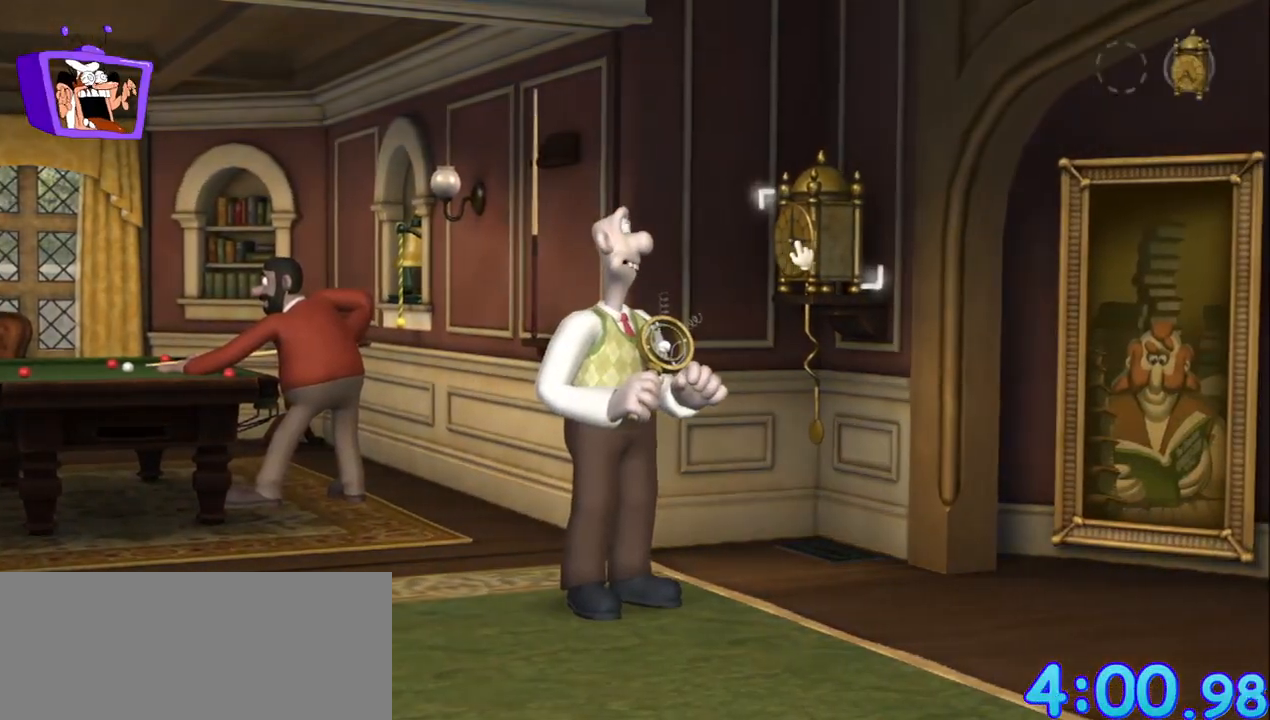
Gameplay with keyboard and mouse; each line is a JSON object with the keys and mouse buttons held at the frame after it. "events" lists presses ("down") and releases ("up") of "a", "alt_l", "alt_r", "c", "ctrl", "d", "down", "e", "equals", "escape", "f", "q", "return", "s", "shift", "space", "up", "w", "x", "mouse_left" and "mouse_right" between this image and that frame as [ms after this image, input, new state], when the widget could be followed in between. "mouse_left", "mouse_right" = the "left", "right" buttons of the "mouse" list. No other keys are recorded. Mouse movement is not recorded.
{"keys": ["alt_r", "ctrl", "f"], "mouse": [], "events": [[33, "mouse_left", "up"], [467, "alt_r", "down"], [467, "ctrl", "down"], [467, "f", "down"]]}
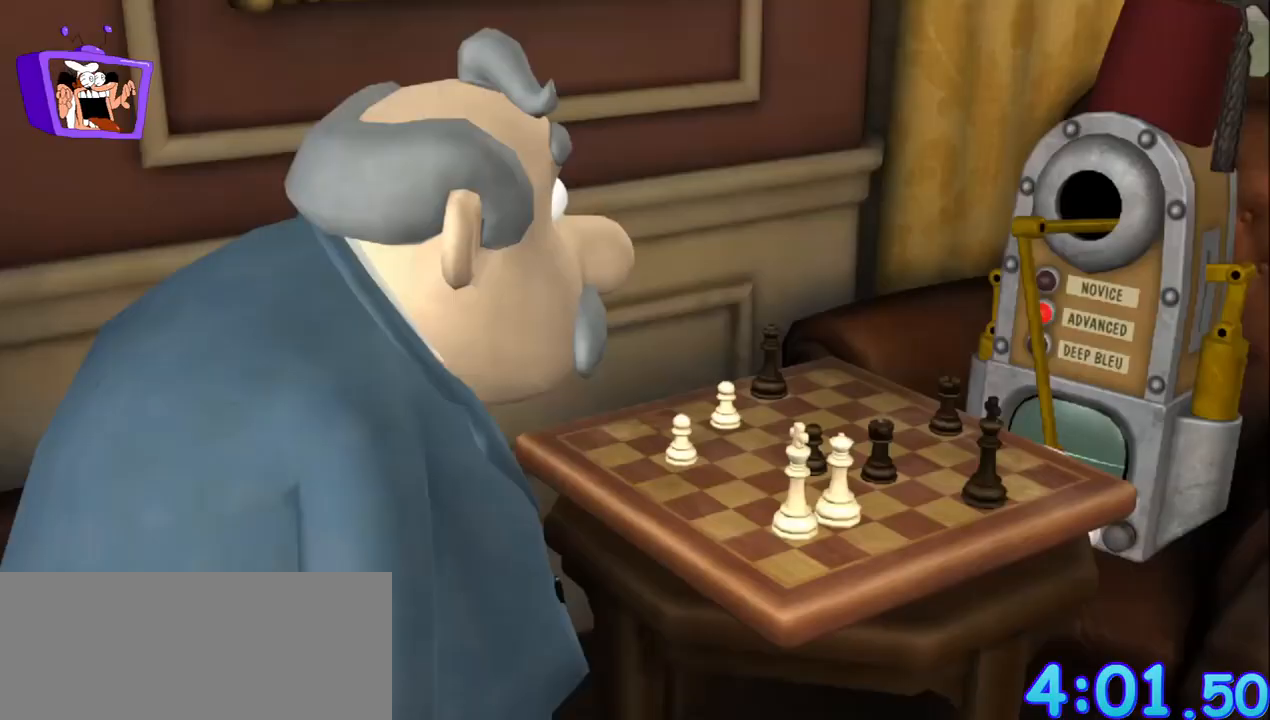
{"keys": [], "mouse": [], "events": [[17, "alt_r", "up"], [17, "ctrl", "up"], [50, "alt_r", "down"], [100, "alt_r", "up"], [200, "alt_r", "down"], [250, "alt_r", "up"], [250, "f", "up"]]}
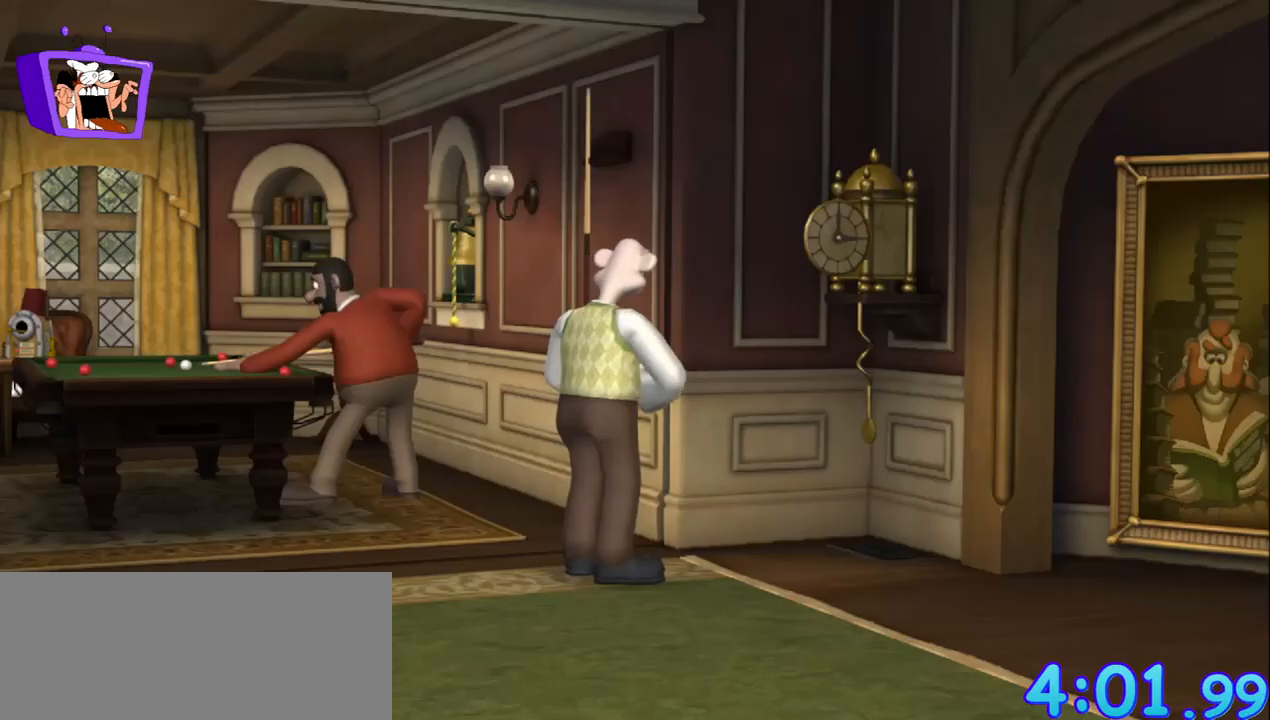
{"keys": [], "mouse": [], "events": []}
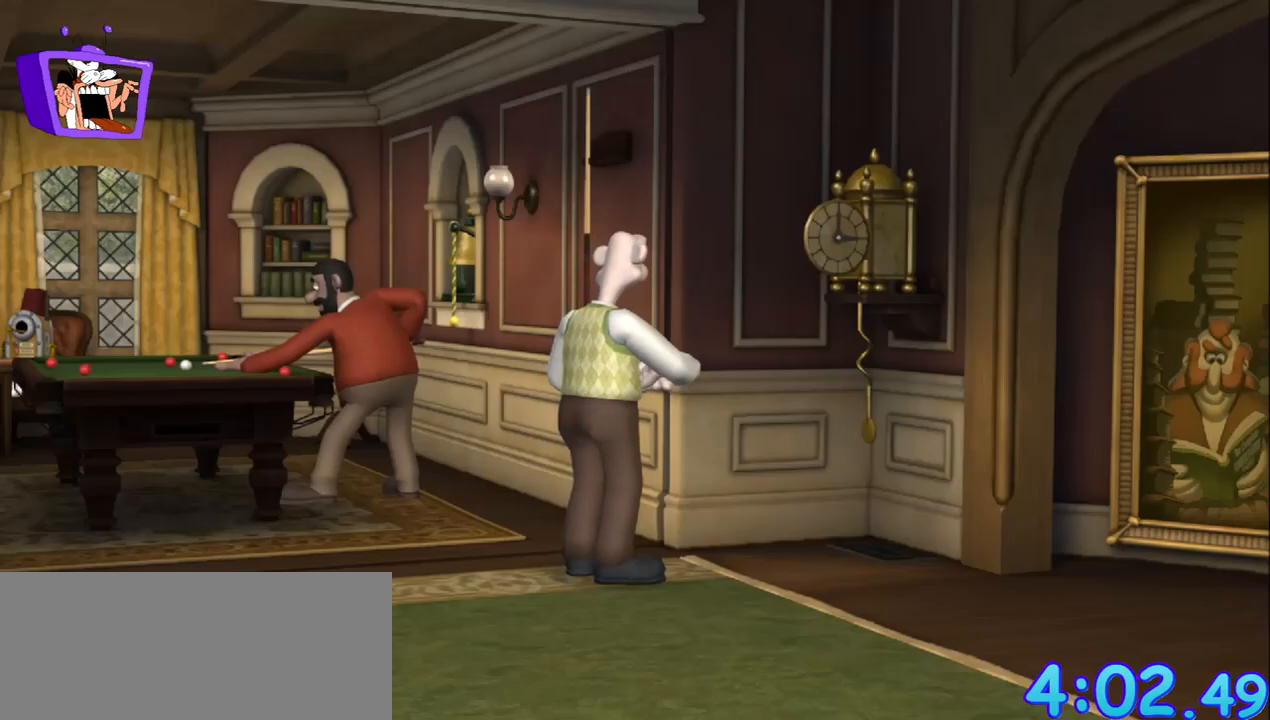
{"keys": [], "mouse": [], "events": []}
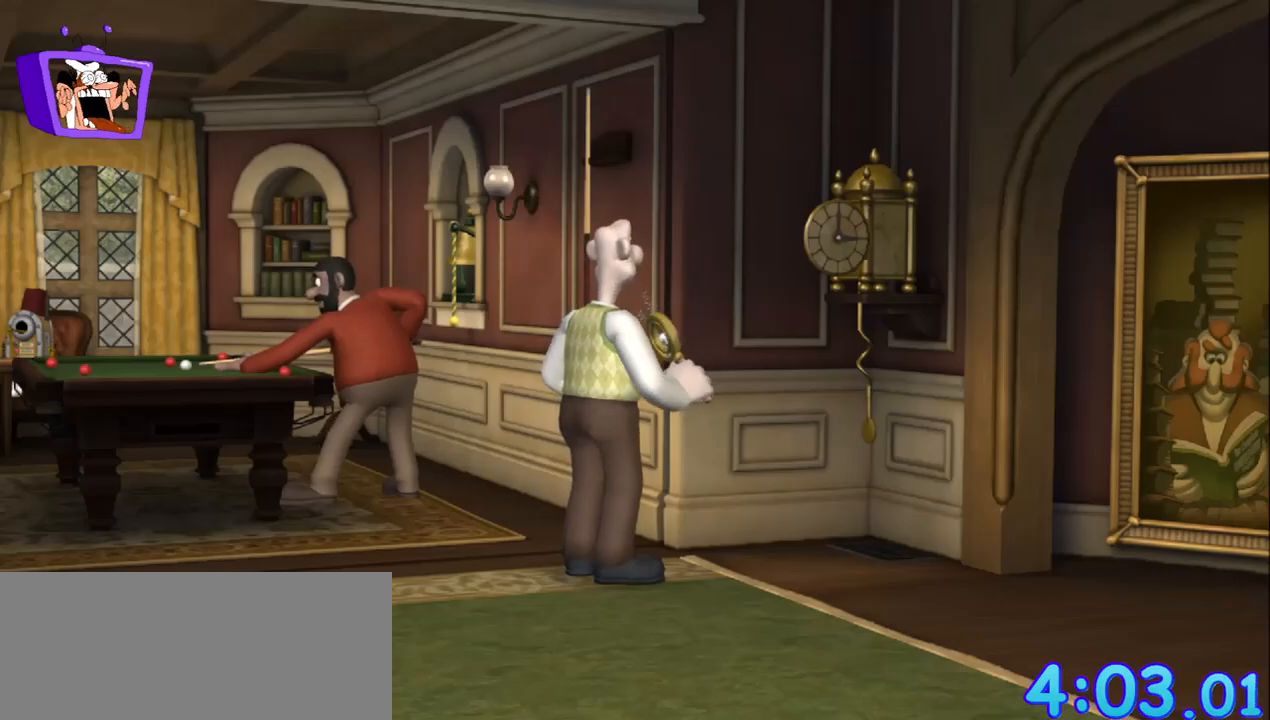
{"keys": [], "mouse": [], "events": []}
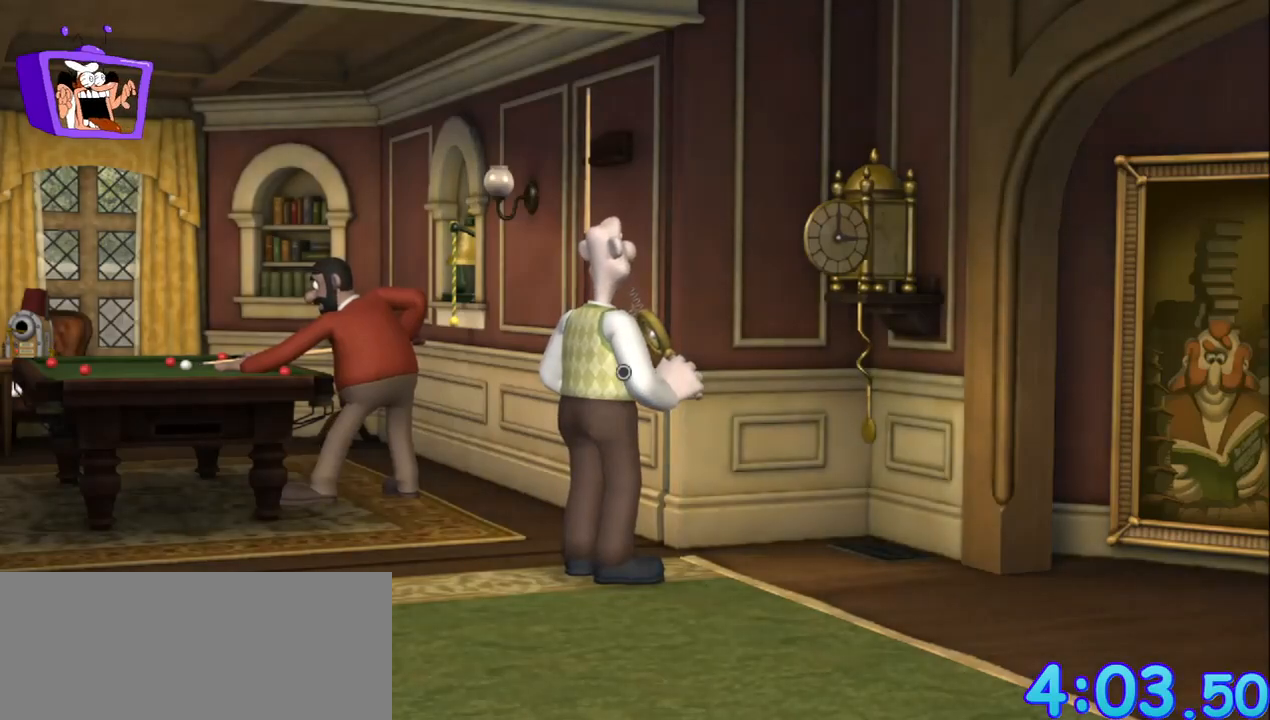
{"keys": ["d", "s"], "mouse": [], "events": [[33, "d", "down"], [33, "s", "down"]]}
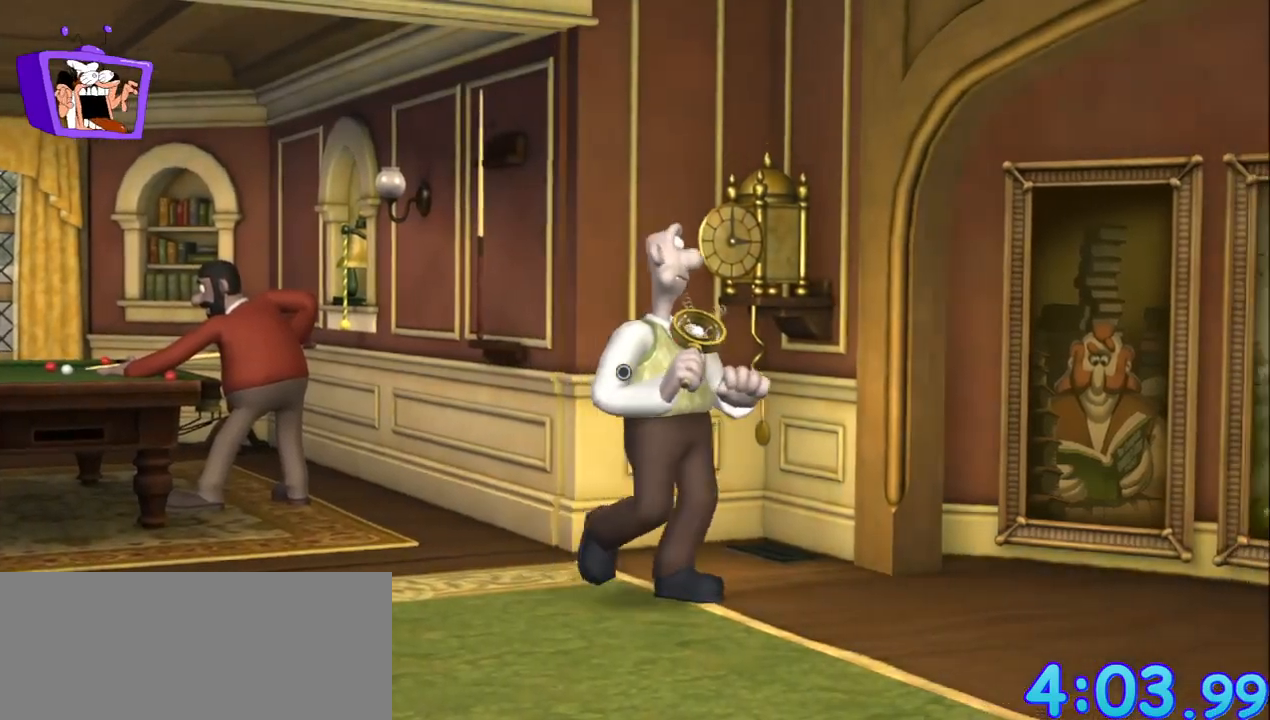
{"keys": ["d"], "mouse": [], "events": [[417, "s", "up"]]}
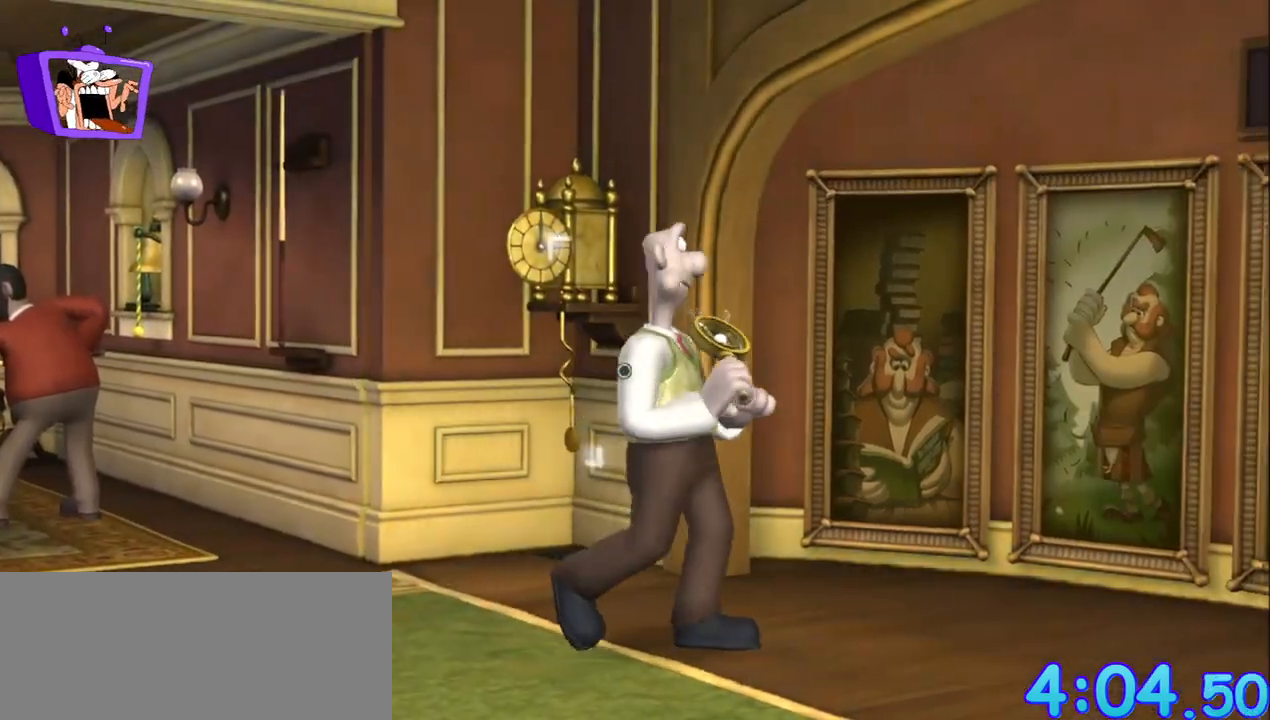
{"keys": ["d", "s"], "mouse": [], "events": [[250, "s", "down"]]}
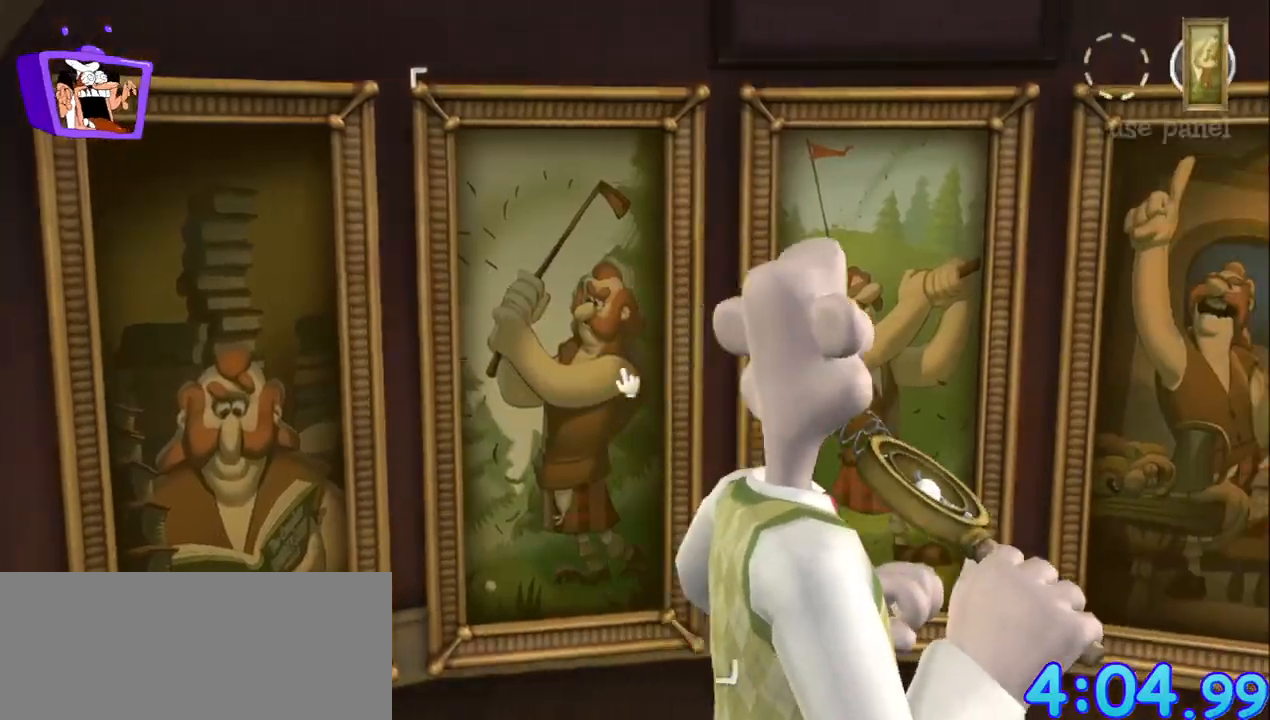
{"keys": ["d", "s"], "mouse": [], "events": []}
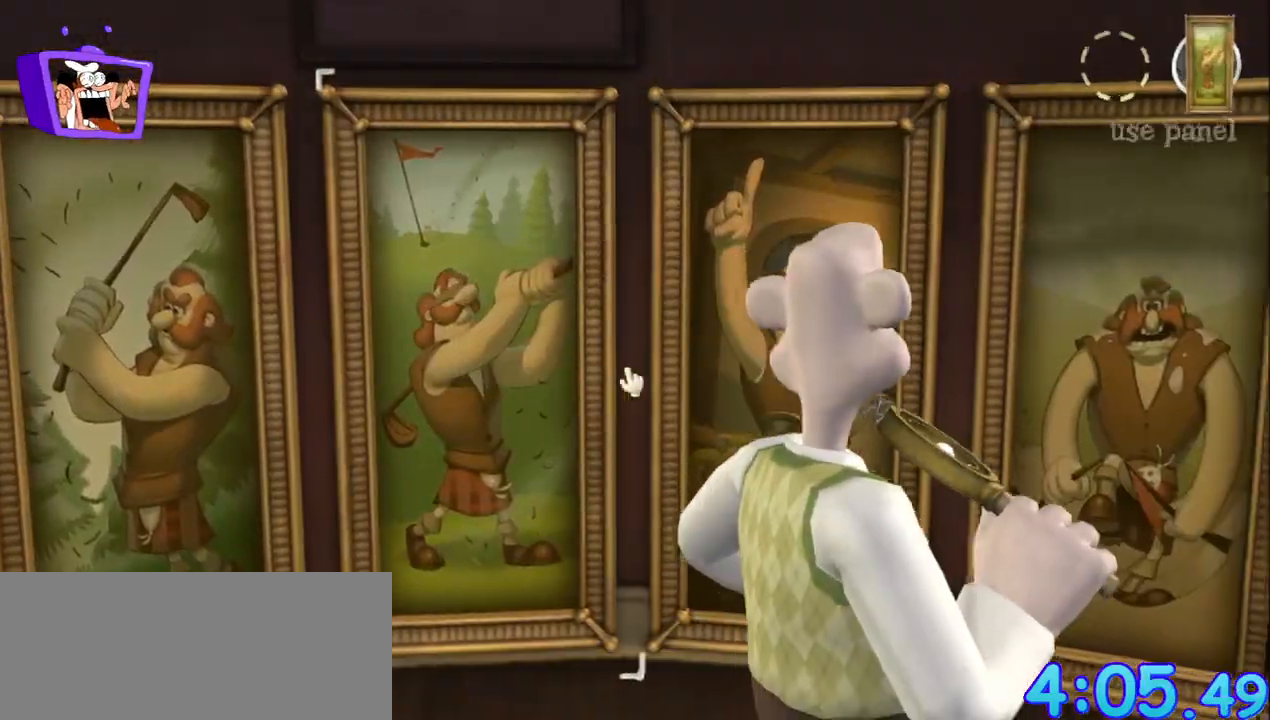
{"keys": ["d", "s"], "mouse": [], "events": []}
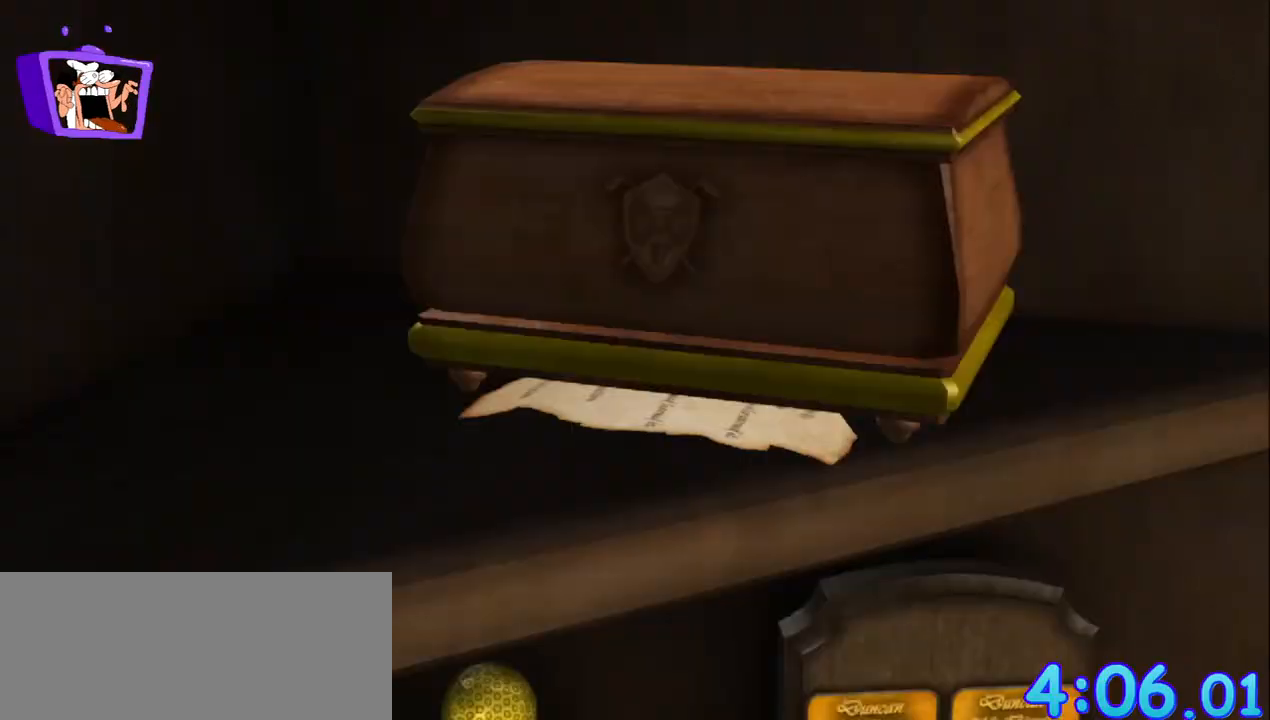
{"keys": [], "mouse": [], "events": [[200, "d", "up"], [200, "s", "up"], [333, "f", "down"], [383, "ctrl", "down"], [433, "ctrl", "up"], [483, "f", "up"]]}
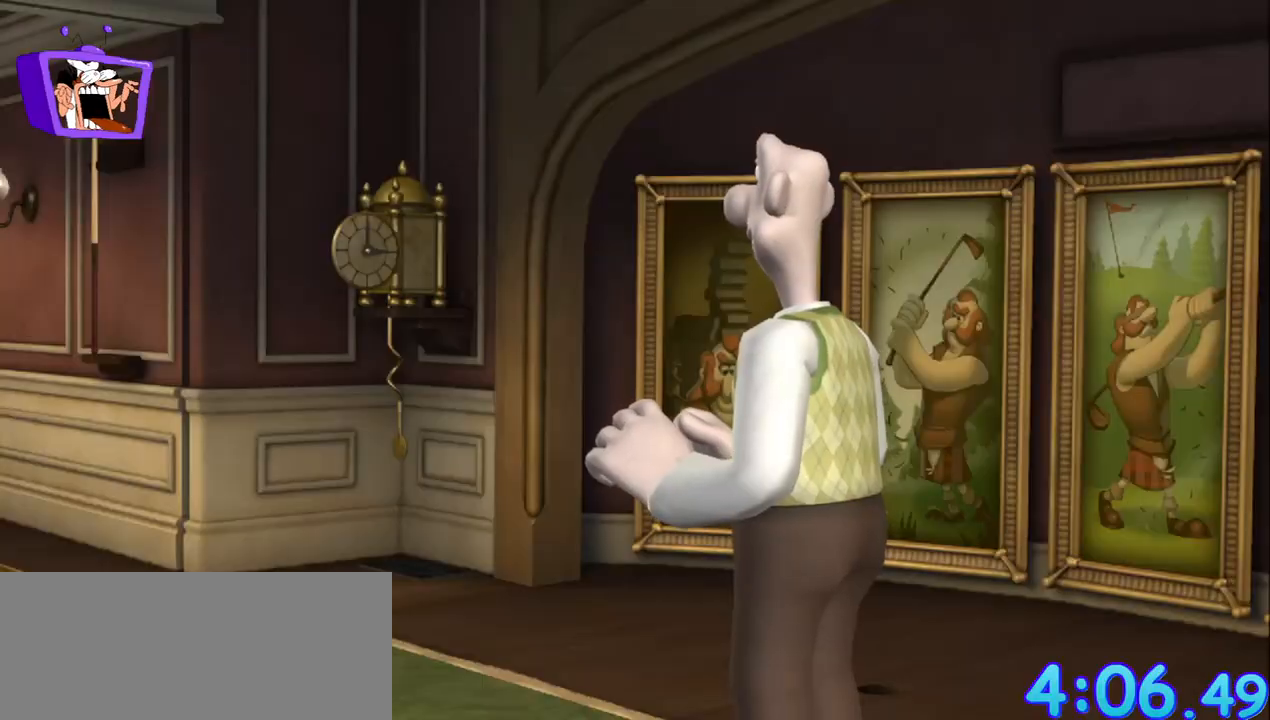
{"keys": [], "mouse": [], "events": [[267, "d", "down"], [267, "s", "down"], [450, "d", "up"], [450, "s", "up"]]}
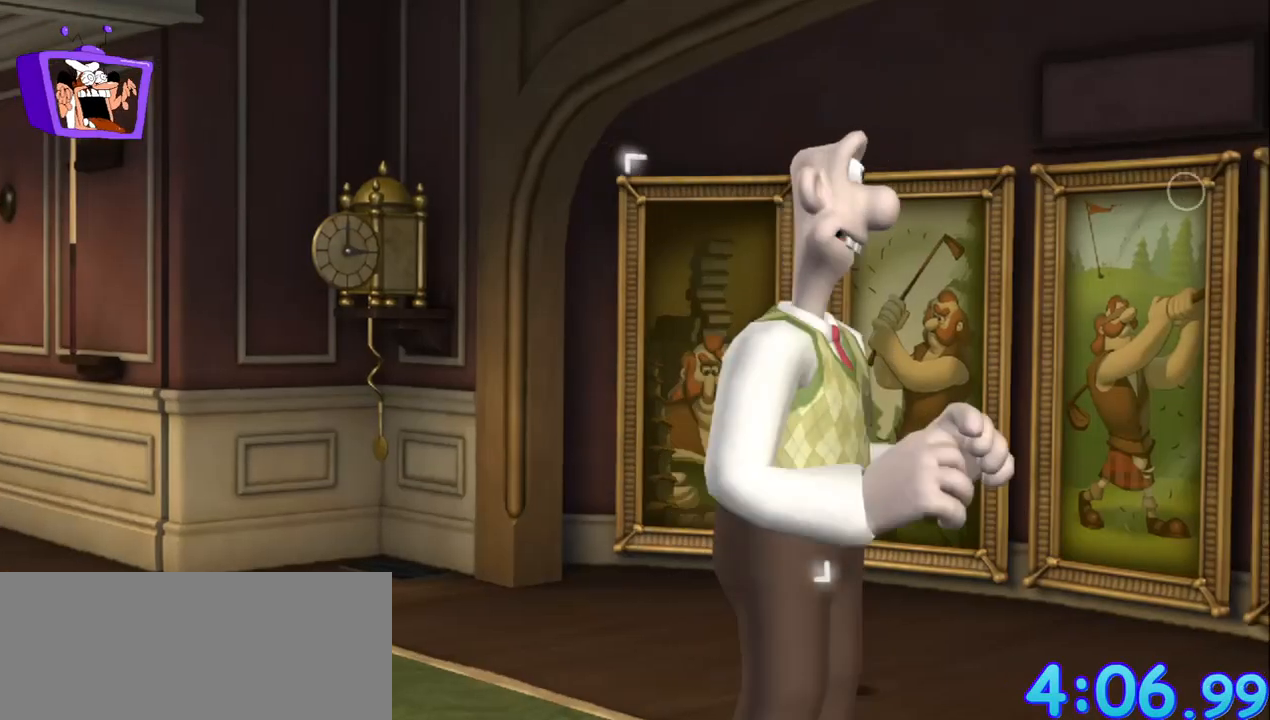
{"keys": ["d"], "mouse": [], "events": [[183, "d", "down"]]}
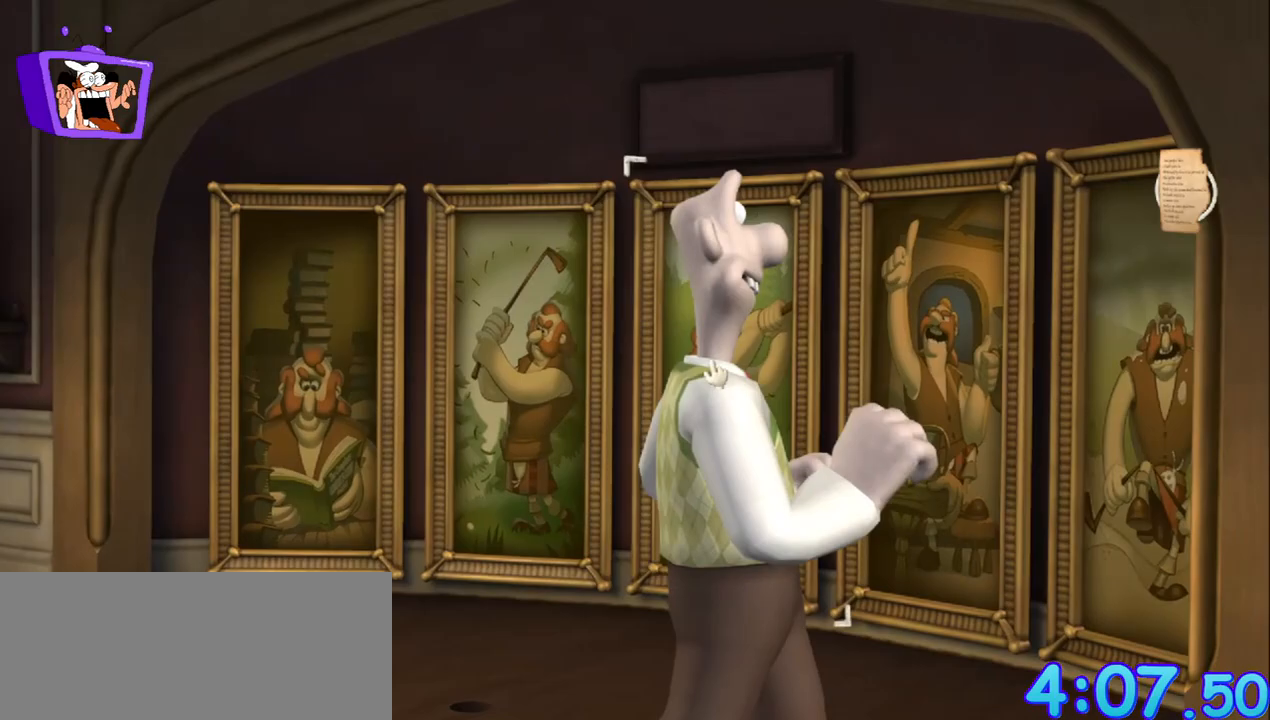
{"keys": ["d", "w"], "mouse": [], "events": [[333, "w", "down"]]}
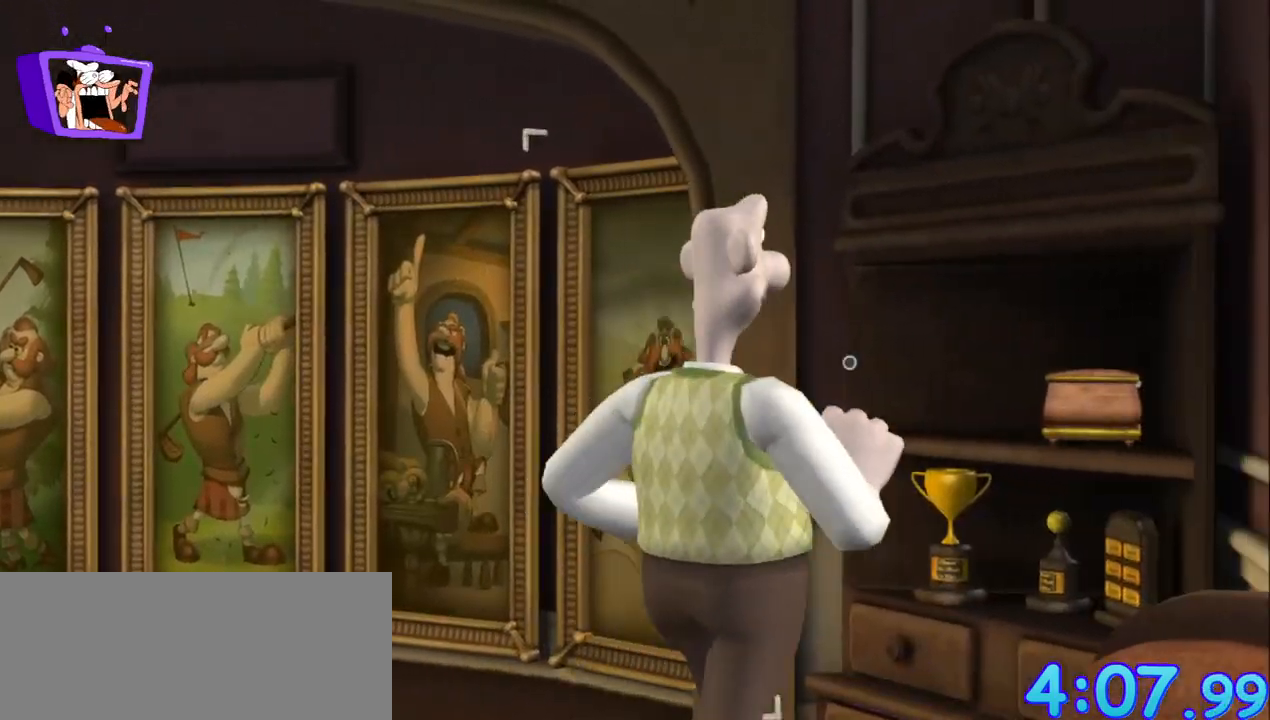
{"keys": [], "mouse": [], "events": [[33, "w", "up"], [167, "d", "up"]]}
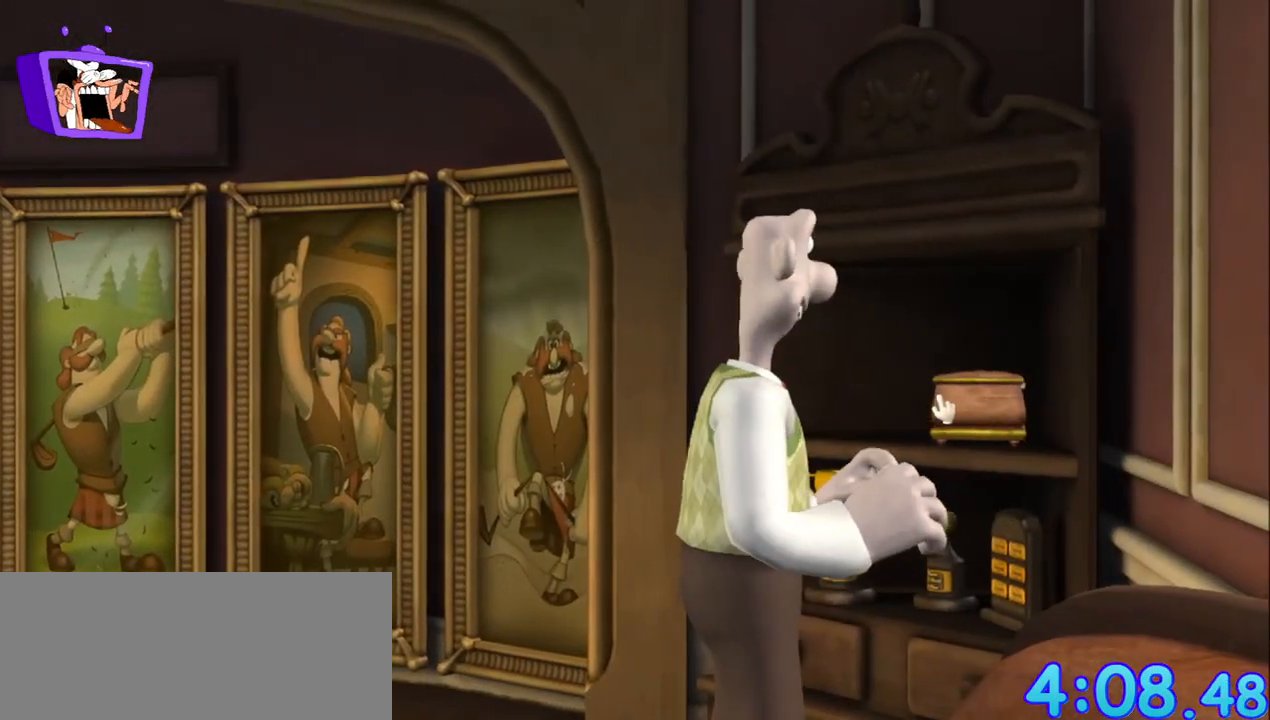
{"keys": [], "mouse": [], "events": [[83, "mouse_left", "down"], [233, "mouse_left", "up"]]}
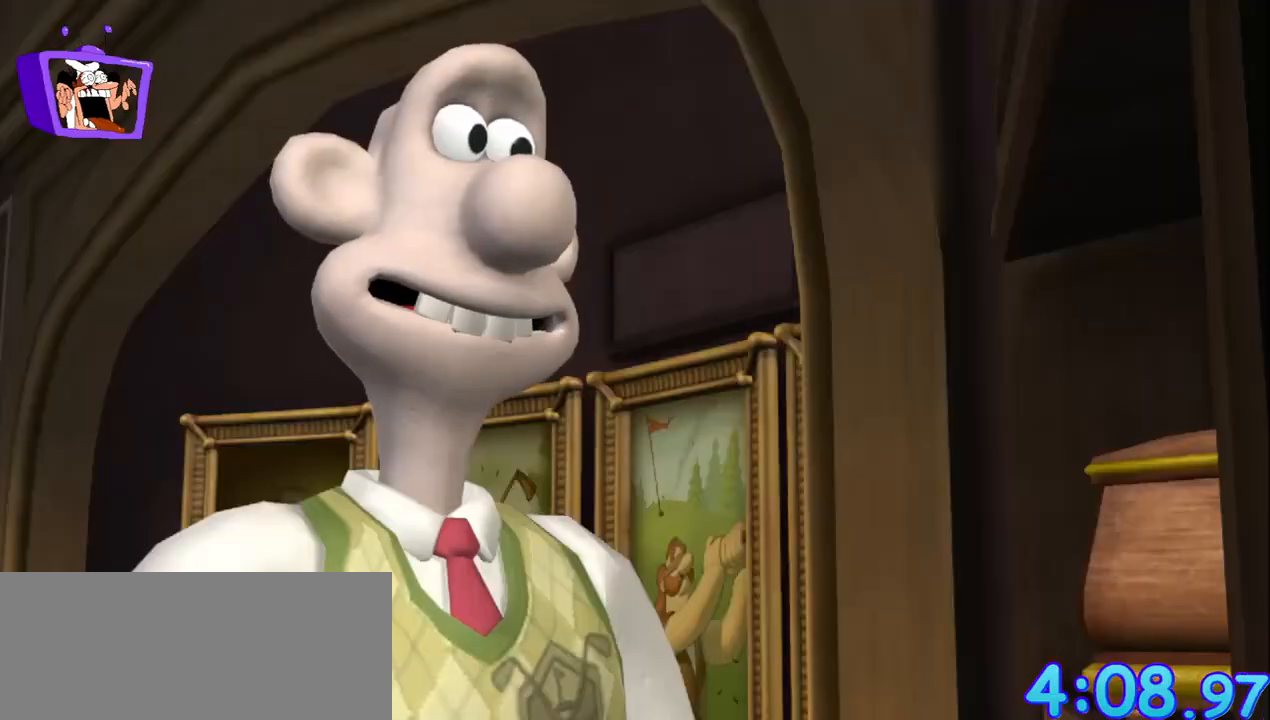
{"keys": [], "mouse": [], "events": [[100, "f", "down"], [383, "f", "up"]]}
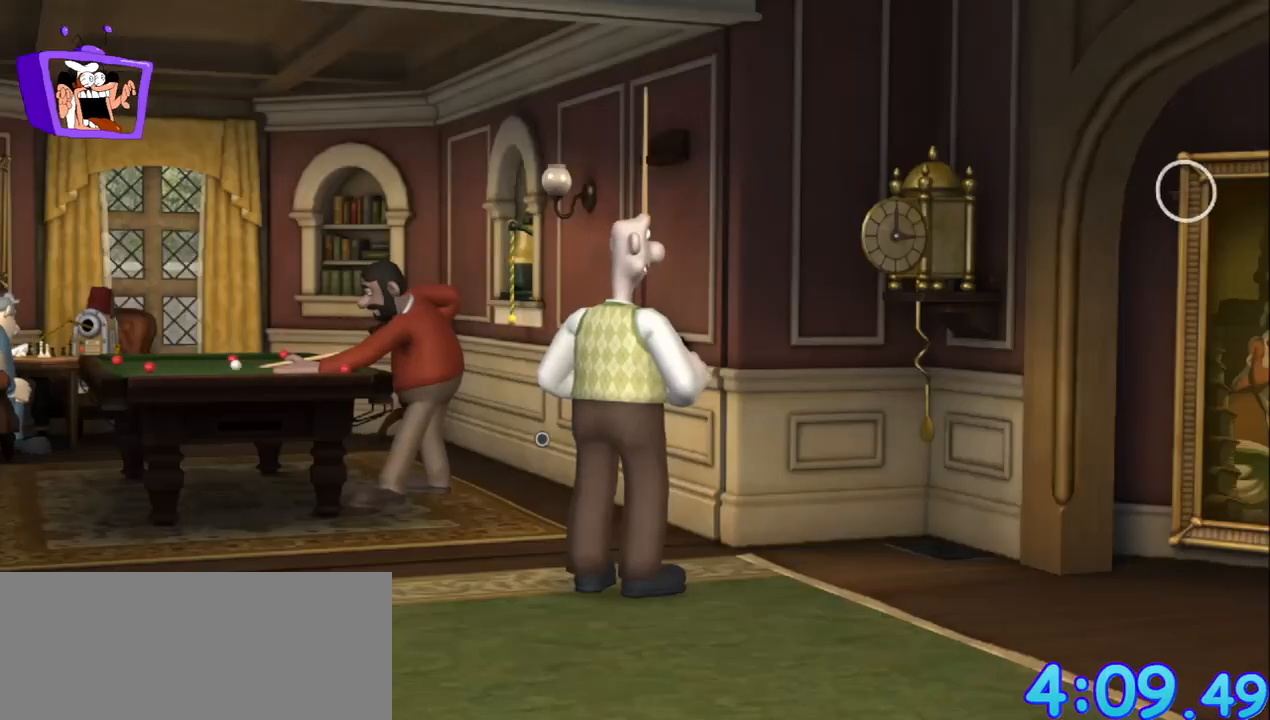
{"keys": ["a"], "mouse": [], "events": [[33, "a", "down"]]}
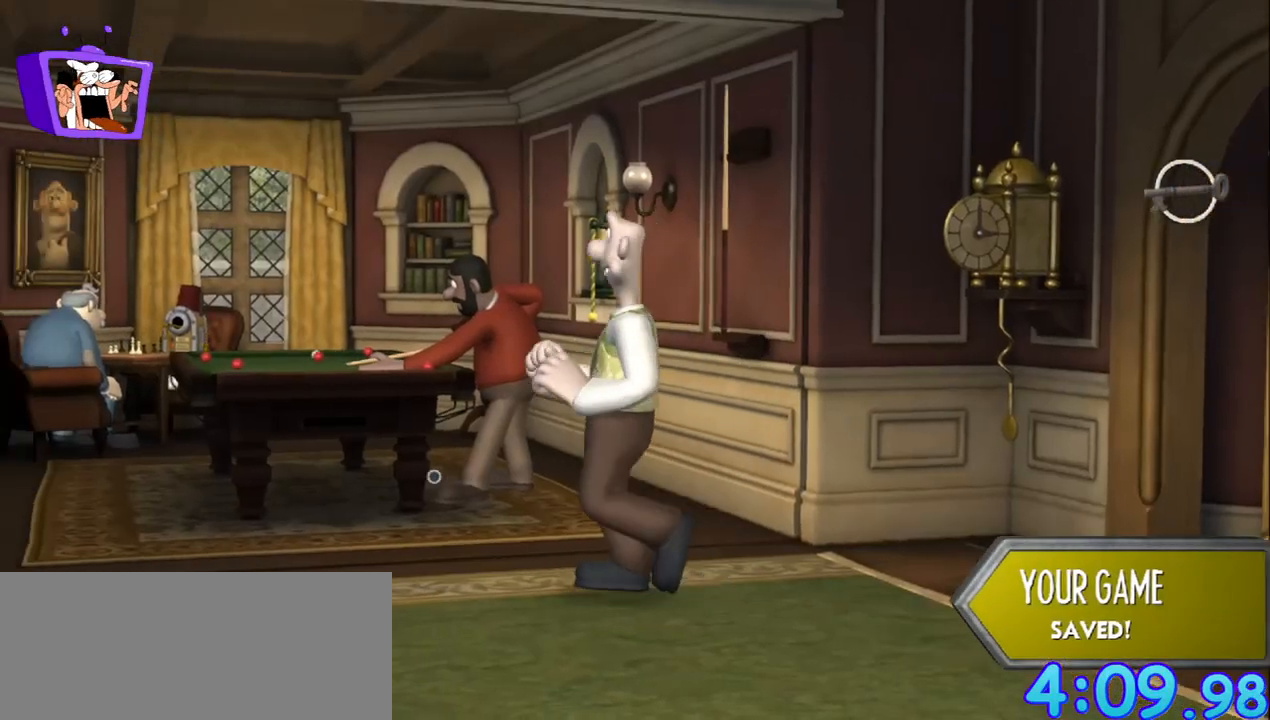
{"keys": ["a"], "mouse": [], "events": [[83, "up", "down"], [133, "up", "up"]]}
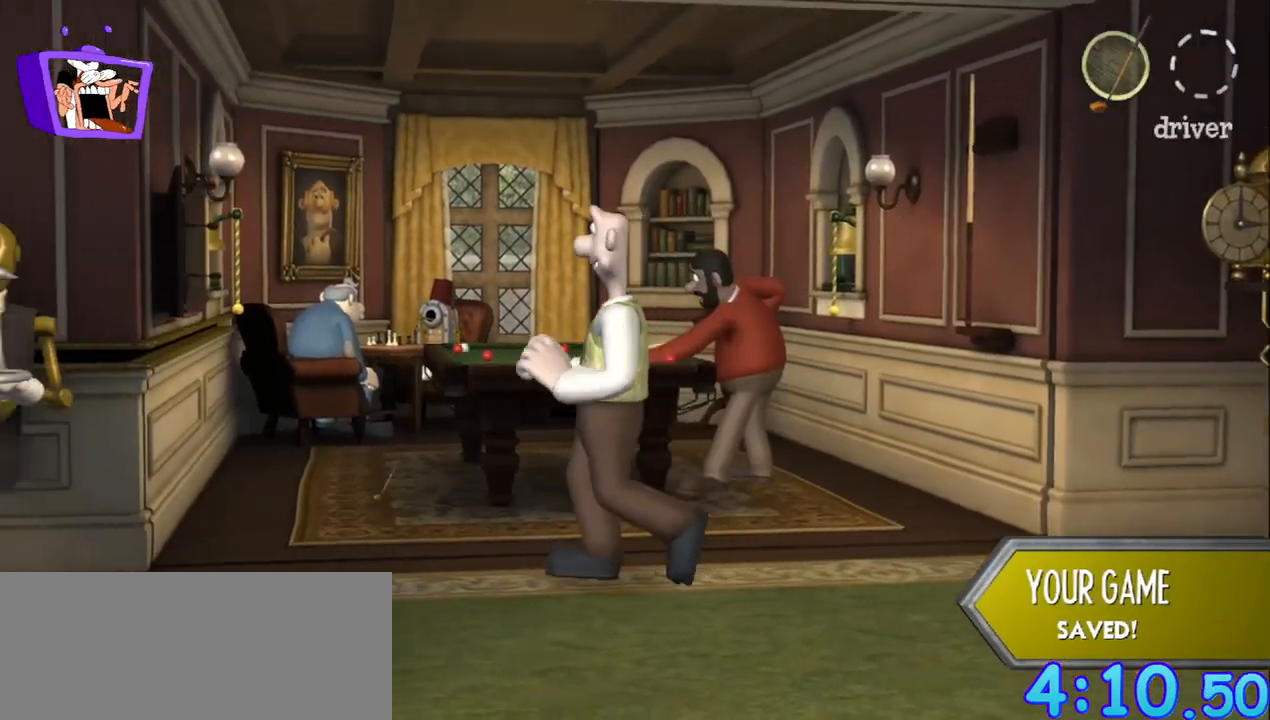
{"keys": ["a"], "mouse": [], "events": [[333, "up", "down"], [383, "up", "up"]]}
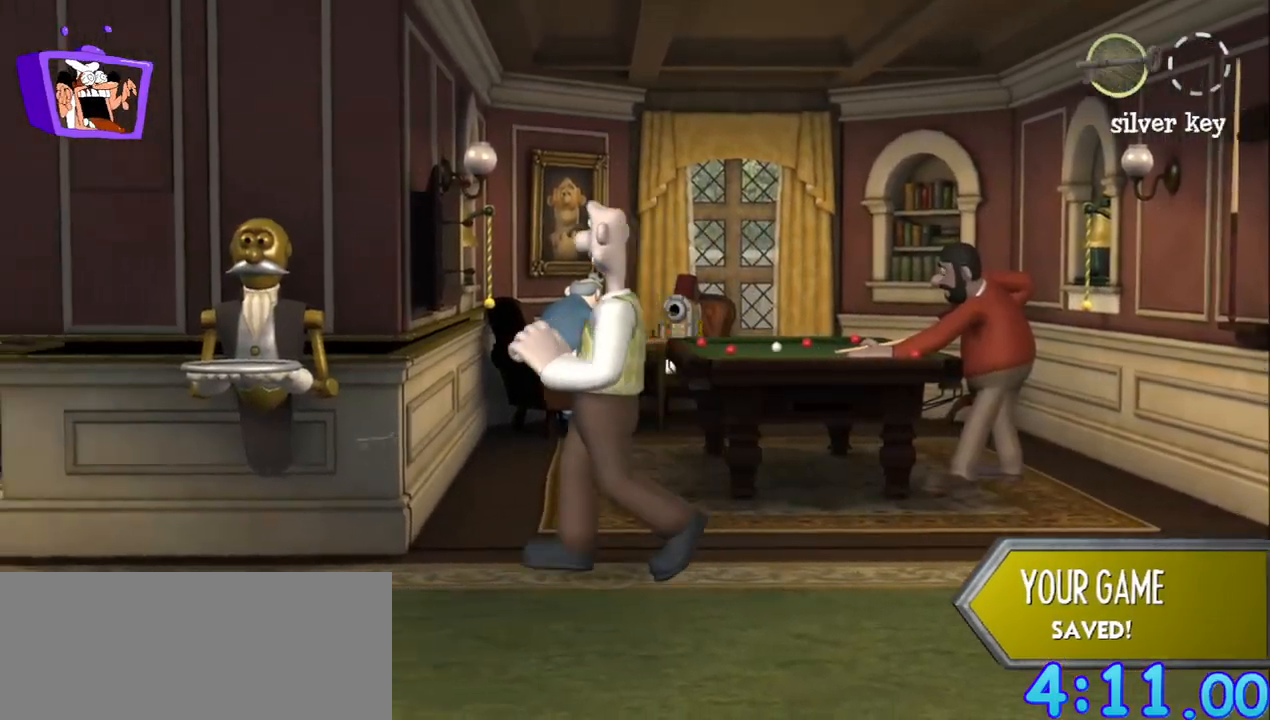
{"keys": ["a"], "mouse": [], "events": []}
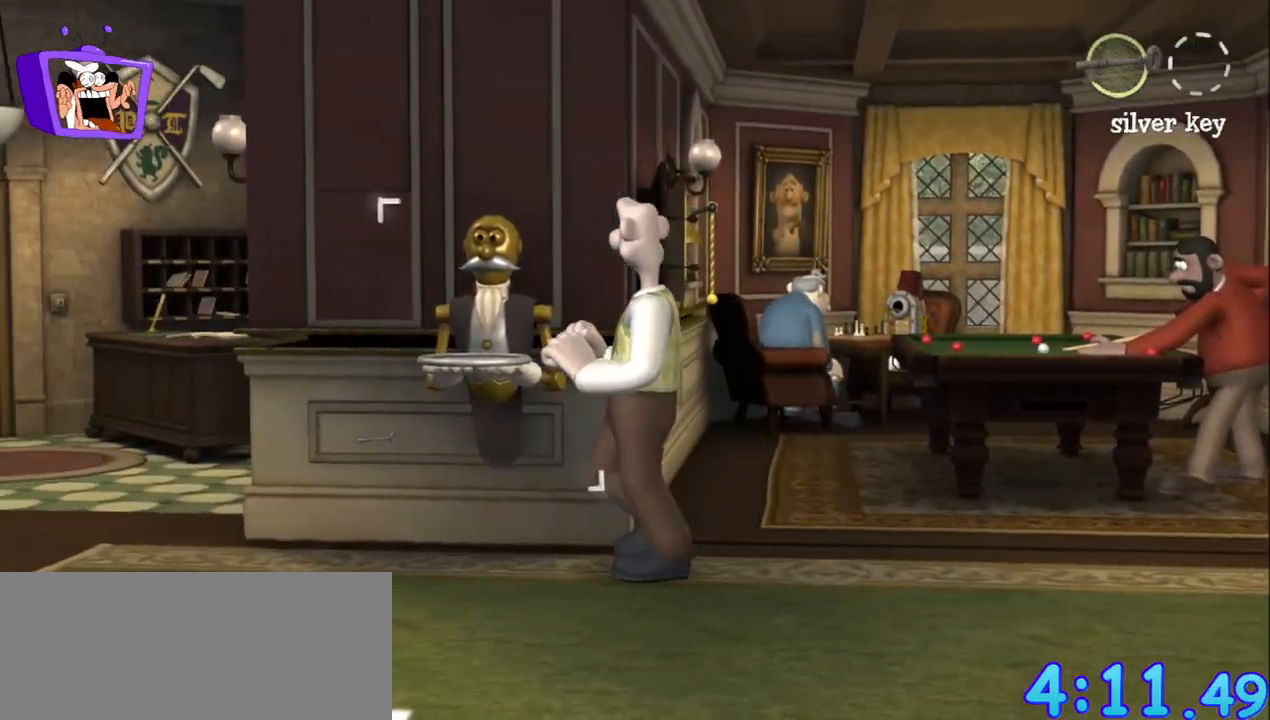
{"keys": ["a"], "mouse": [], "events": [[183, "s", "down"], [500, "s", "up"]]}
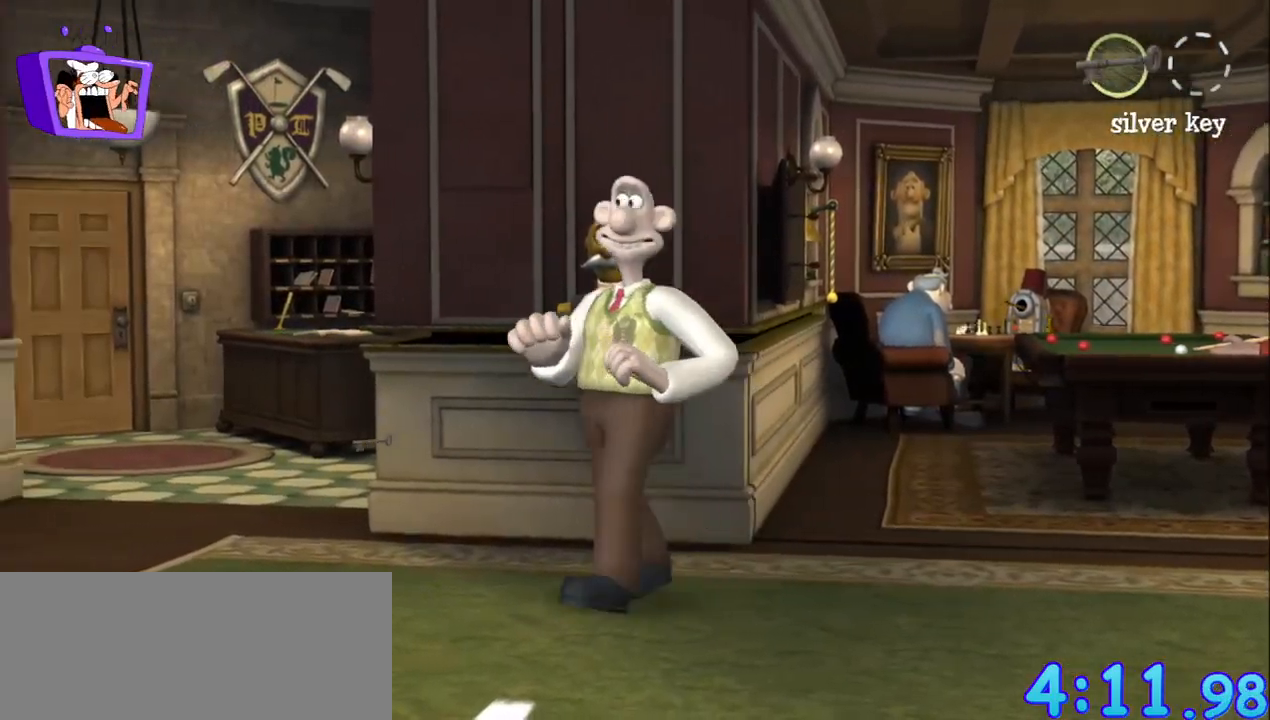
{"keys": ["a"], "mouse": [], "events": []}
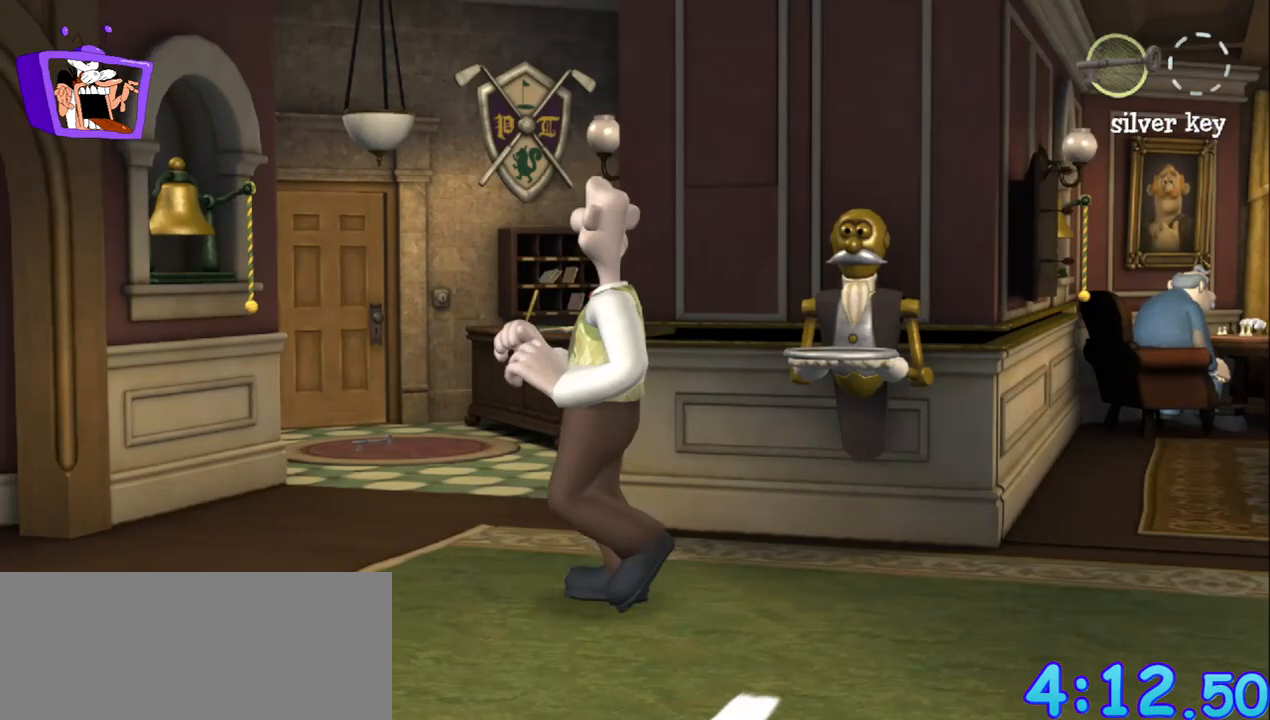
{"keys": ["a", "w"], "mouse": [], "events": [[300, "w", "down"]]}
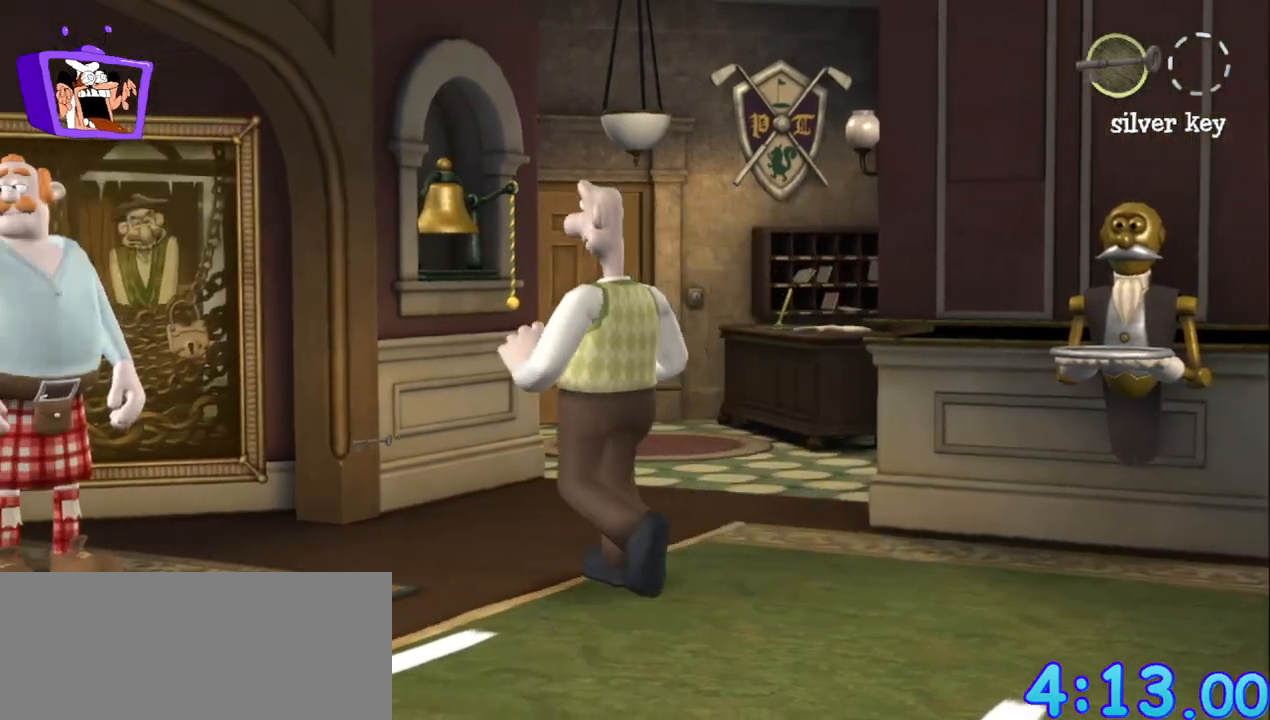
{"keys": ["a"], "mouse": [], "events": [[183, "w", "up"]]}
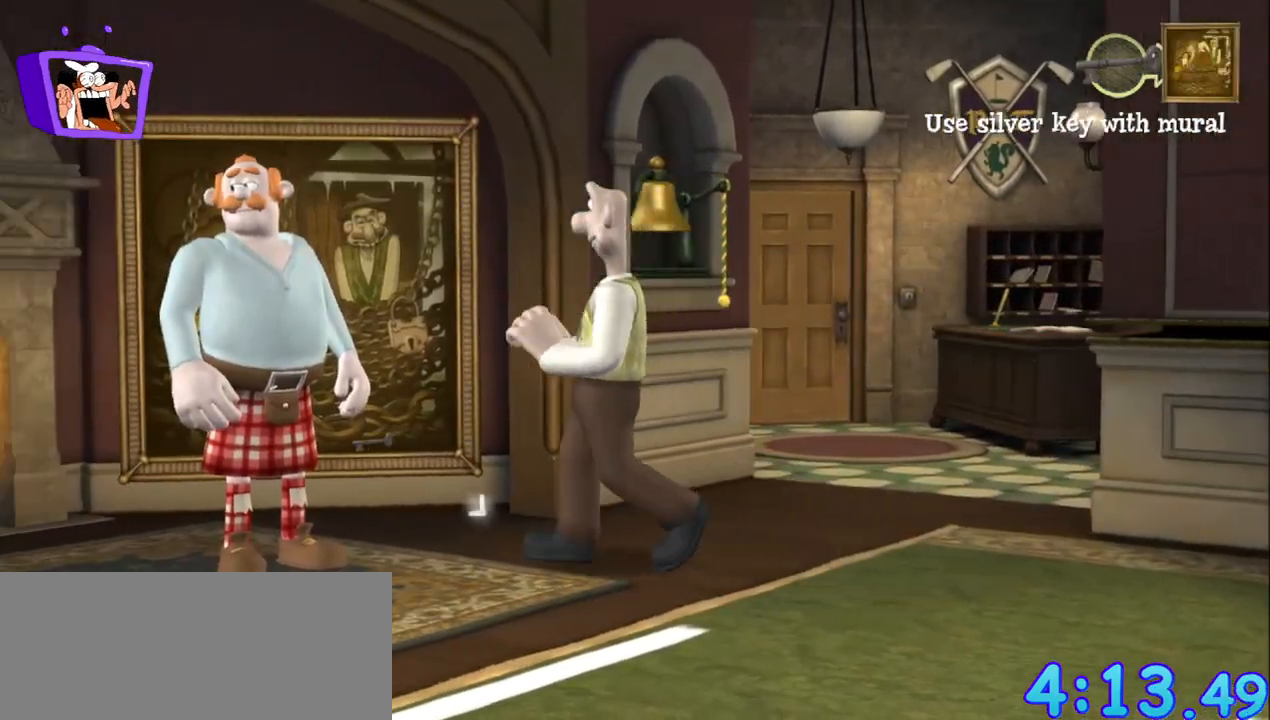
{"keys": ["a", "w"], "mouse": [], "events": [[100, "w", "down"]]}